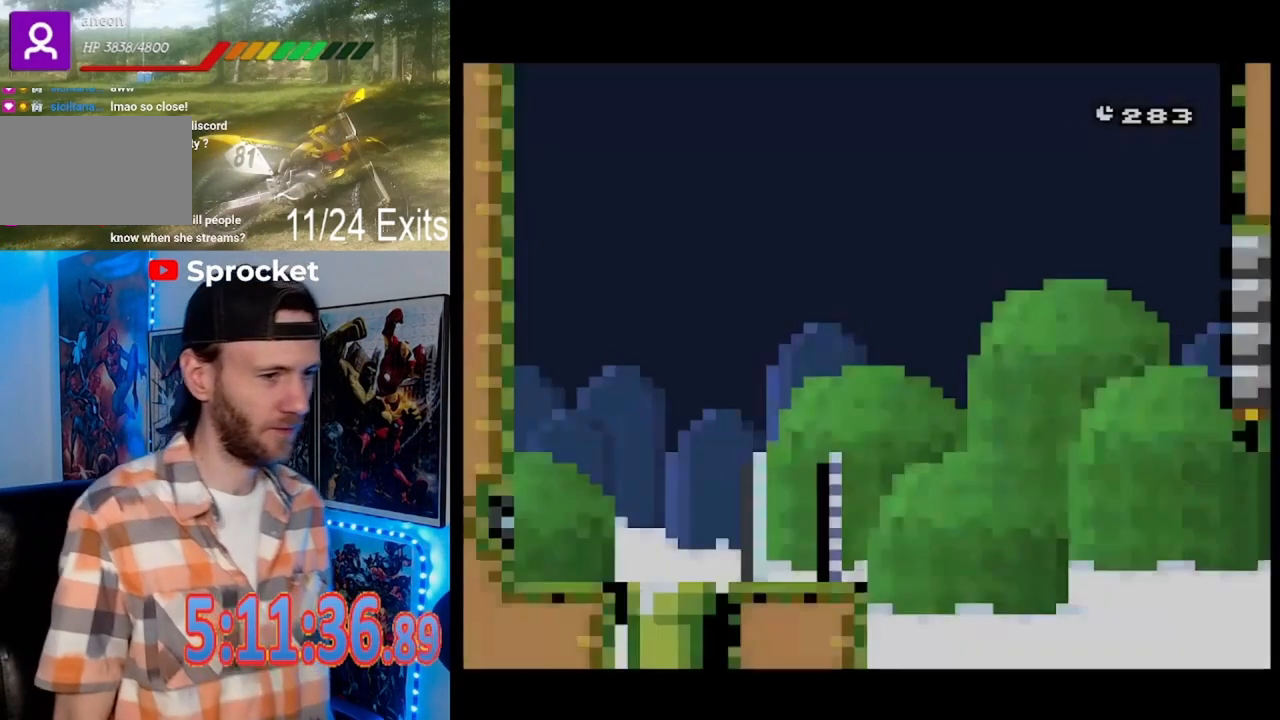
Gameplay with a controller (Nintendo layout); each line is a JSON object with the inputs held at the frame after it (dt_ms = milliseconds from this image to that frame). "events" lists button and stick changes between this image and that frame as [ms after this image, input, new state], when the widget could be followed in between. Not read: A B DPAD_DOWN L1 L3 R1 R3.
{"dt_ms": 500, "buttons": ["Y", "DPAD_RIGHT"], "events": [[233, "Y", "down"], [467, "DPAD_RIGHT", "down"]]}
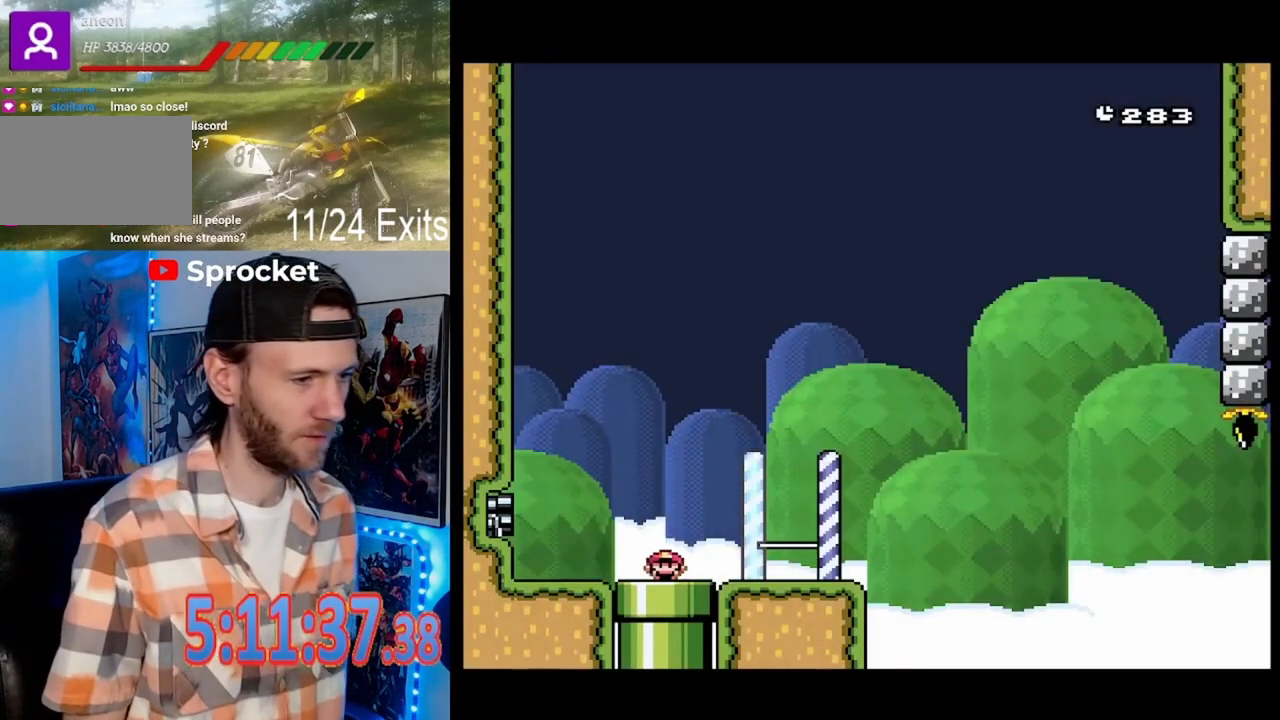
{"dt_ms": 500, "buttons": ["Y", "DPAD_RIGHT"], "events": []}
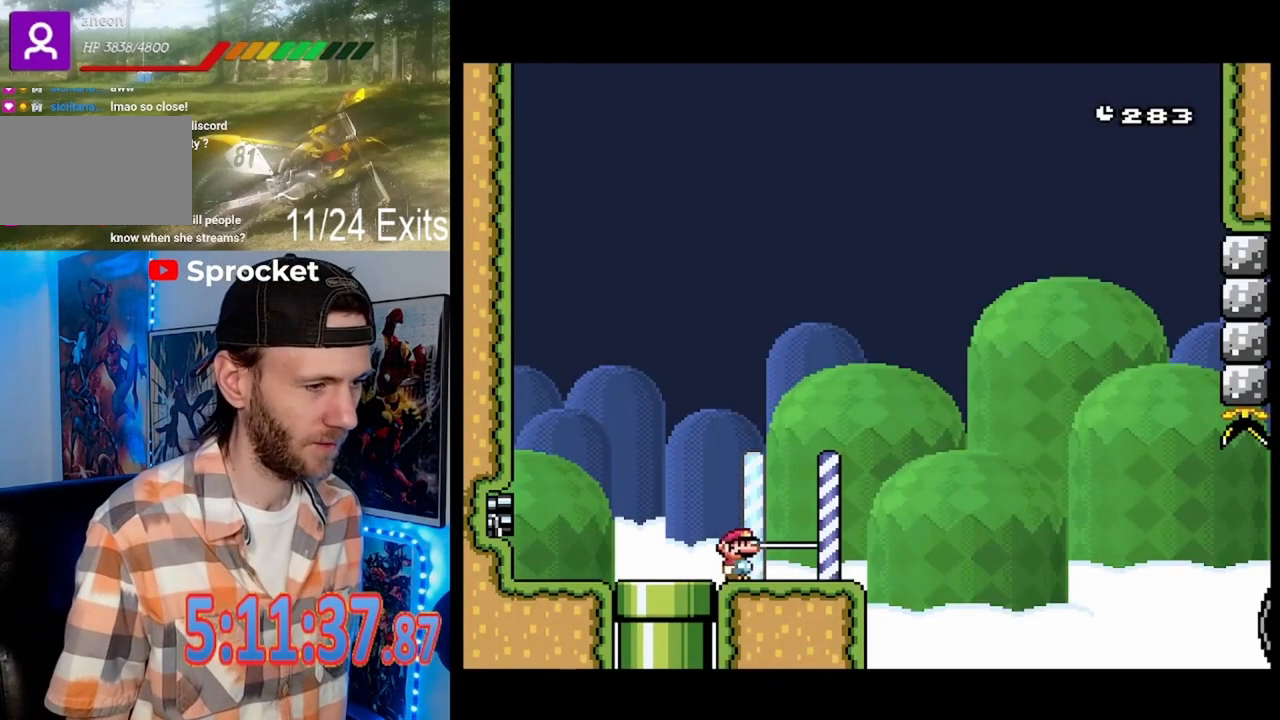
{"dt_ms": 500, "buttons": ["Y", "DPAD_RIGHT"], "events": [[67, "DPAD_RIGHT", "up"], [100, "DPAD_LEFT", "down"], [200, "DPAD_LEFT", "up"], [400, "DPAD_RIGHT", "down"]]}
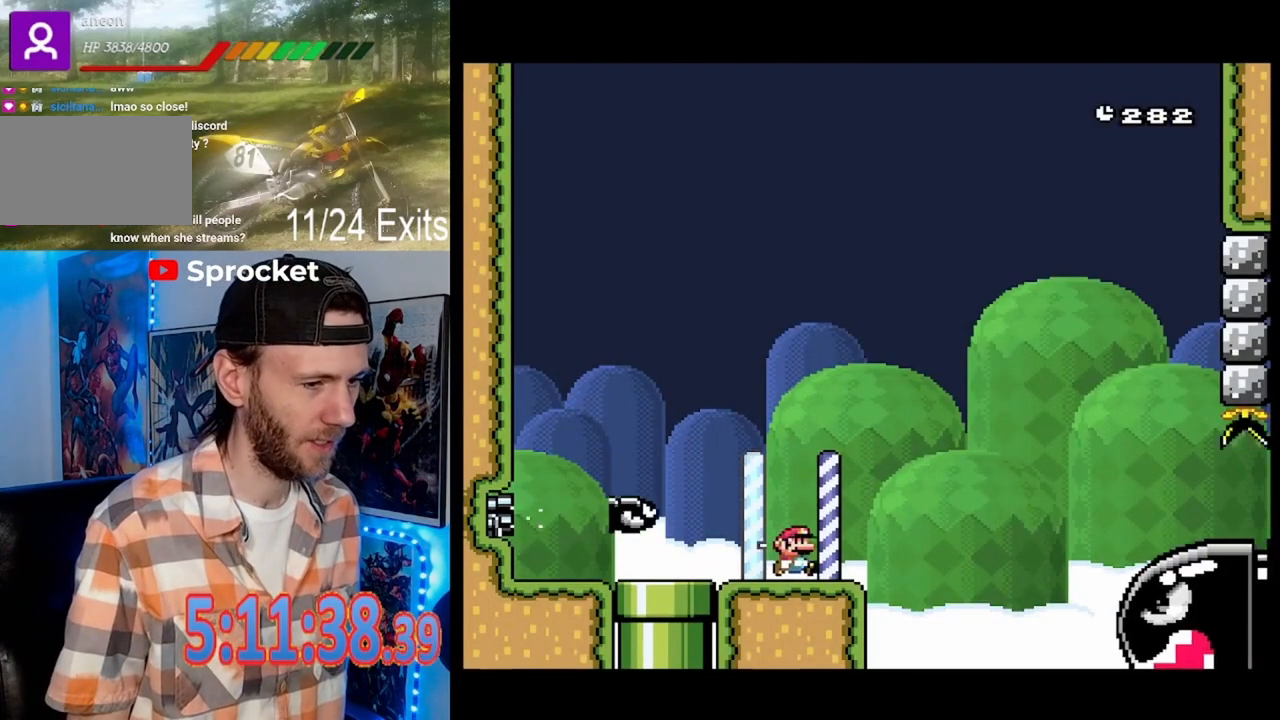
{"dt_ms": 500, "buttons": ["Y", "DPAD_RIGHT"], "events": []}
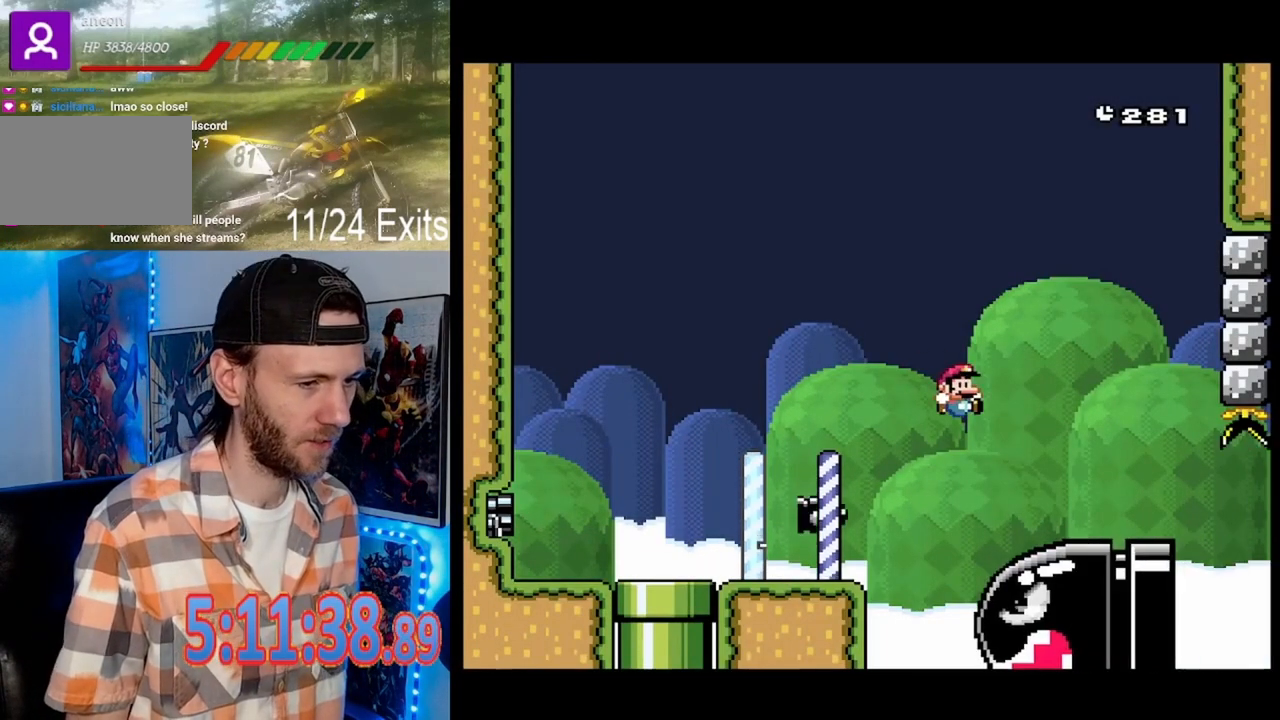
{"dt_ms": 500, "buttons": ["Y", "DPAD_RIGHT"], "events": [[133, "Y", "up"], [233, "Y", "down"]]}
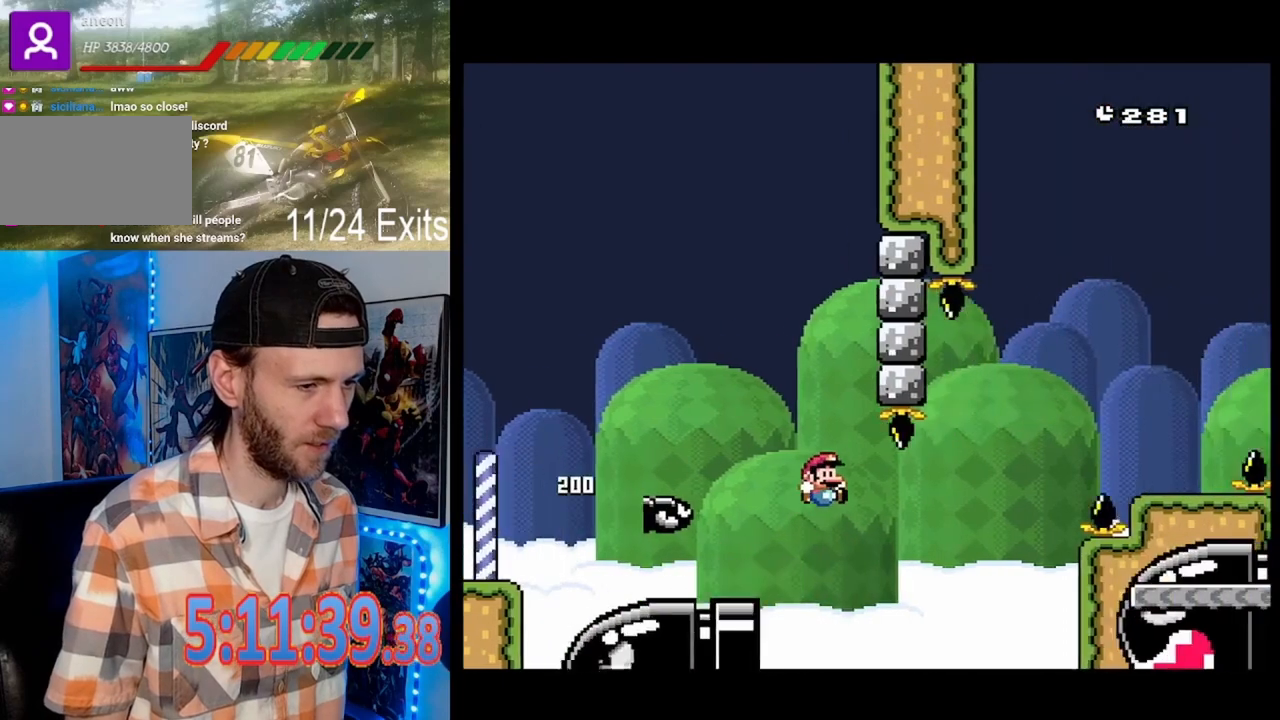
{"dt_ms": 500, "buttons": ["Y", "DPAD_RIGHT"], "events": []}
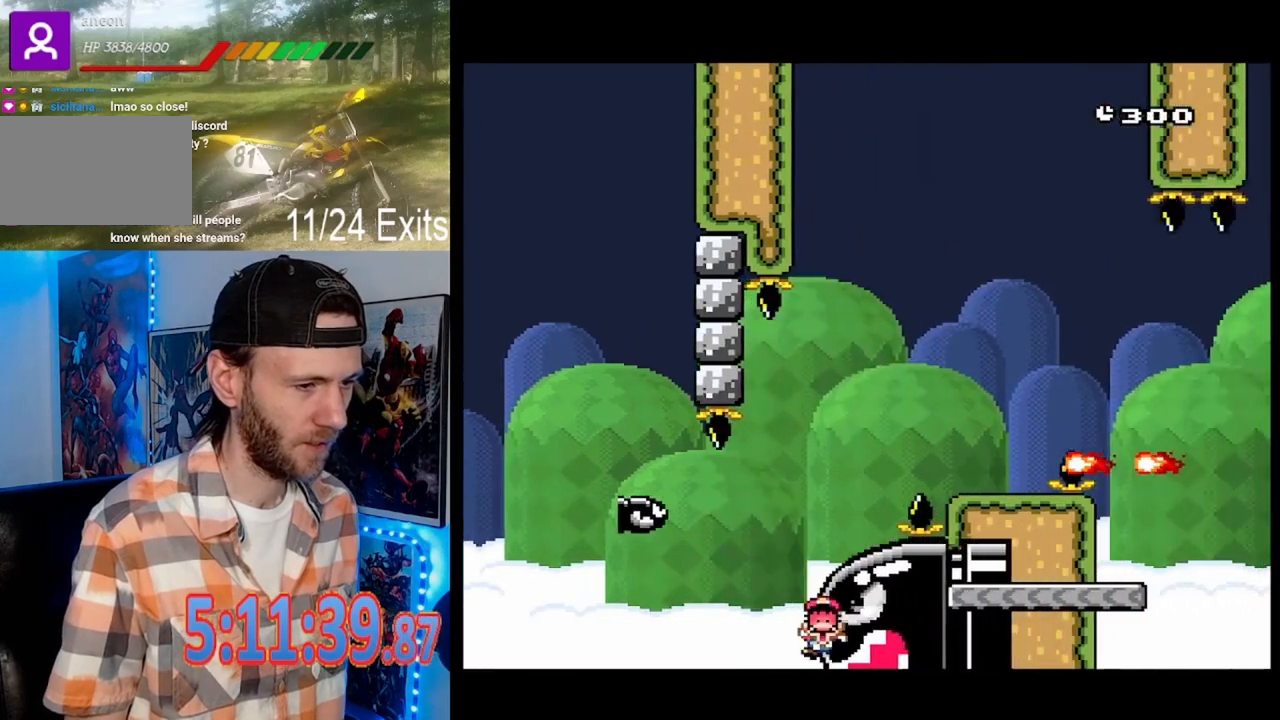
{"dt_ms": 500, "buttons": [], "events": [[33, "DPAD_RIGHT", "up"], [200, "Y", "up"], [400, "Y", "down"], [467, "Y", "up"]]}
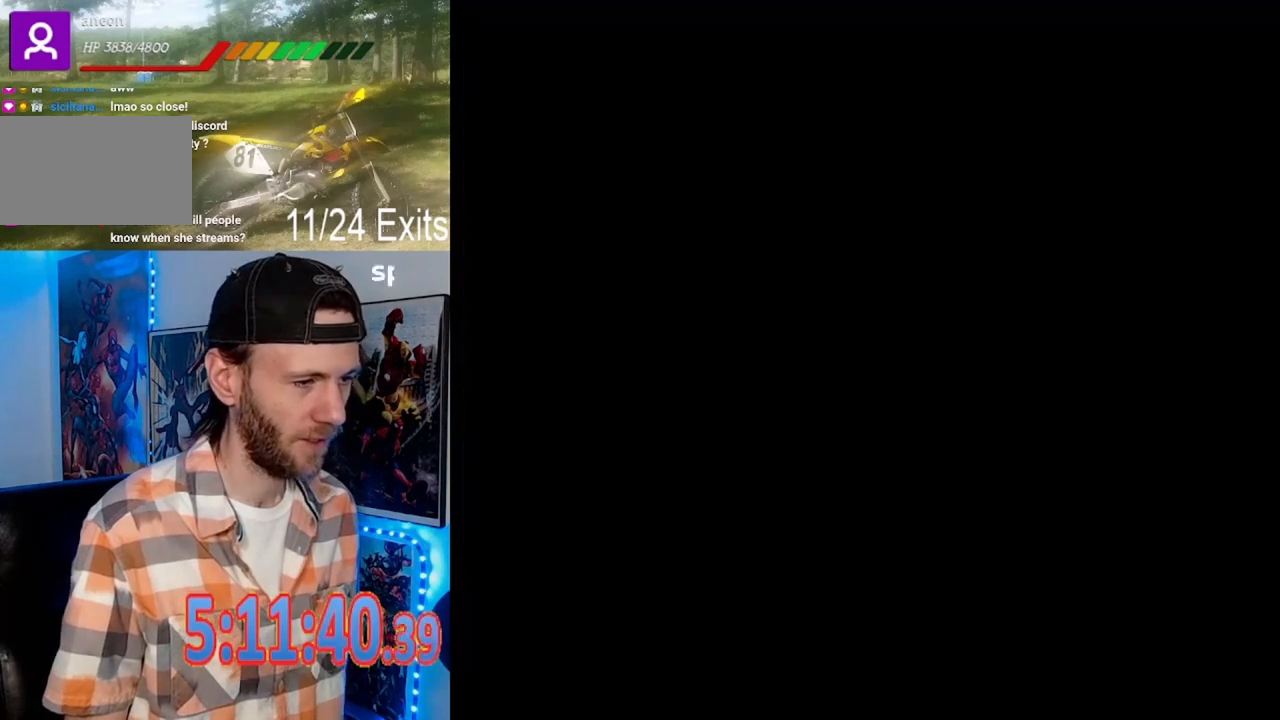
{"dt_ms": 500, "buttons": [], "events": [[133, "Y", "down"], [233, "Y", "up"]]}
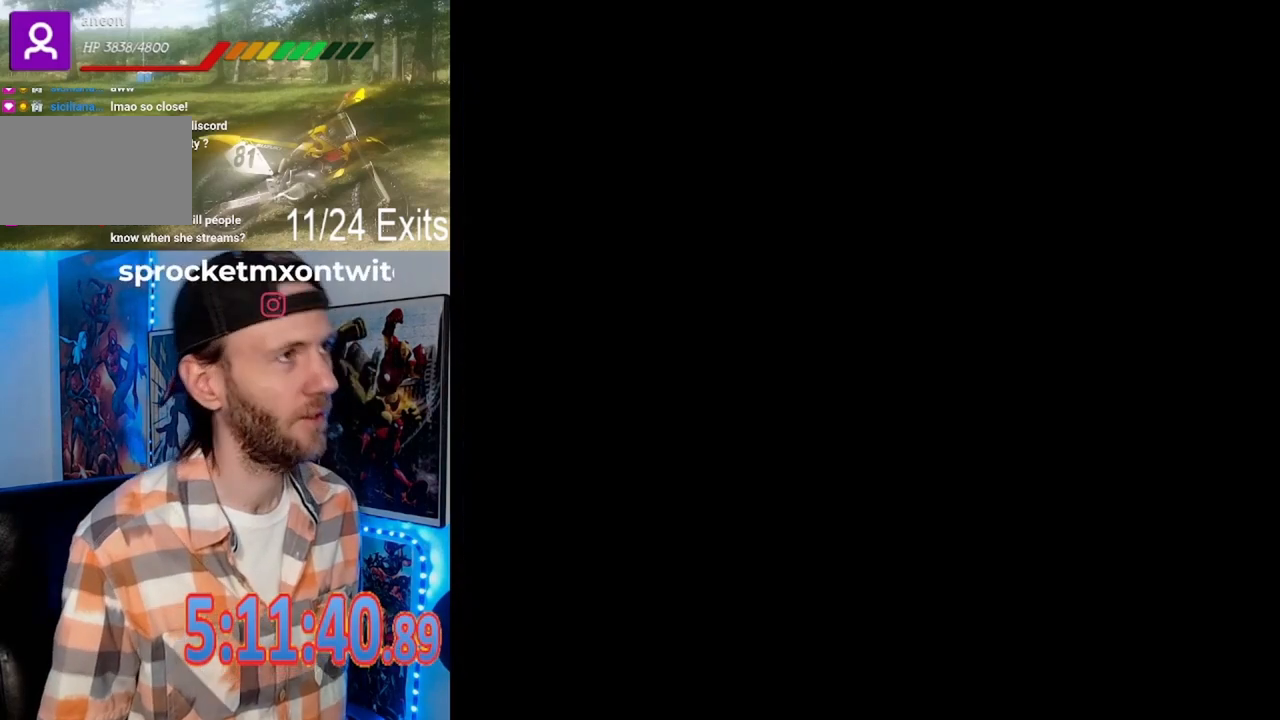
{"dt_ms": 500, "buttons": ["Y"], "events": [[33, "Y", "down"]]}
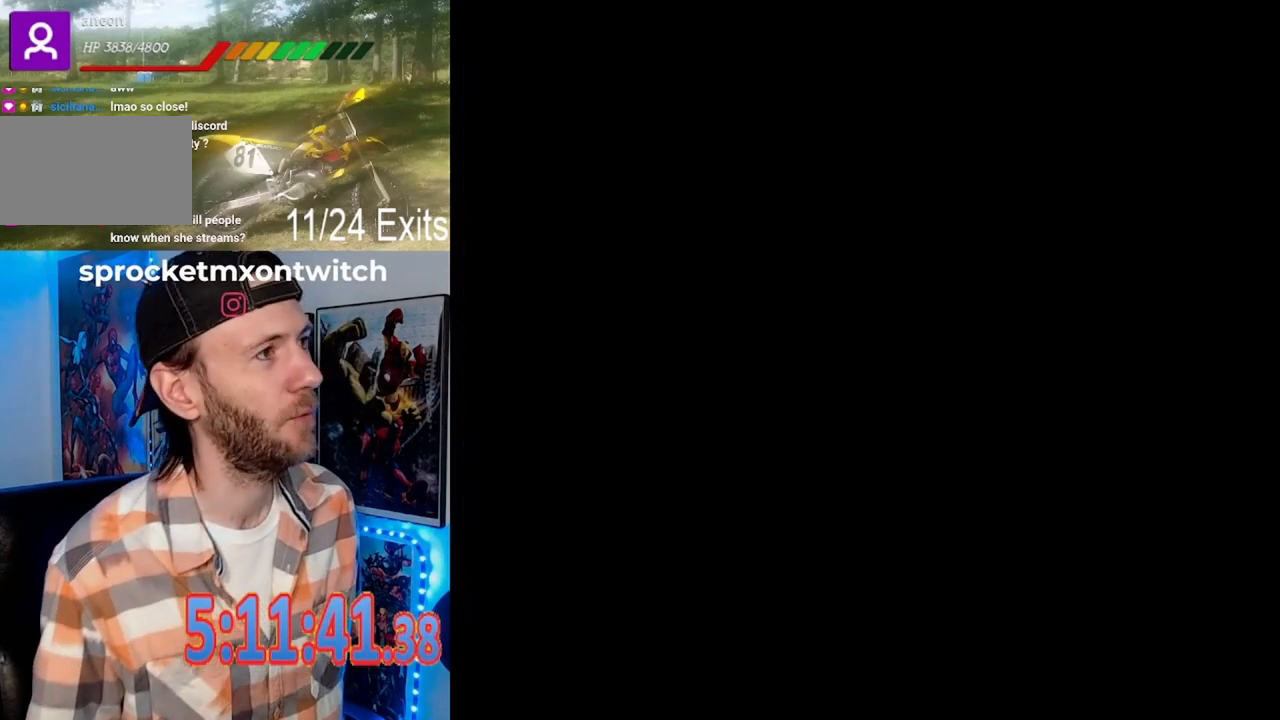
{"dt_ms": 500, "buttons": ["Y"], "events": []}
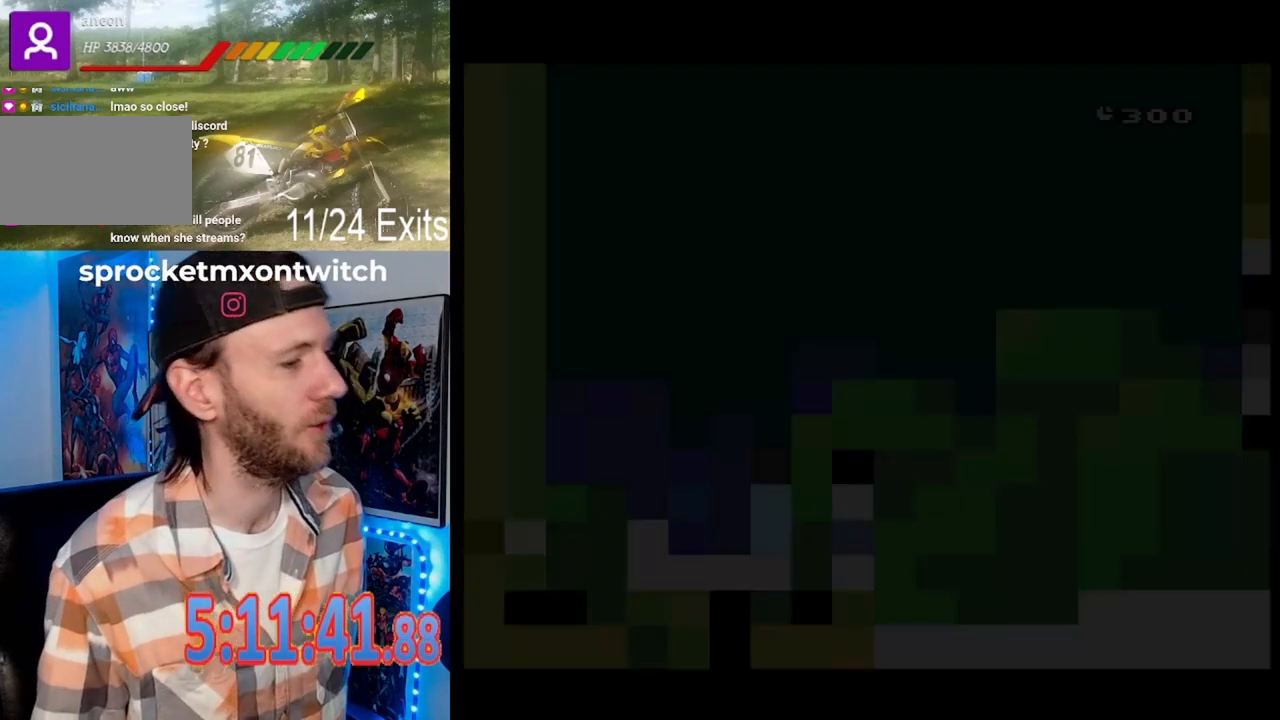
{"dt_ms": 500, "buttons": ["Y", "DPAD_RIGHT"], "events": [[367, "DPAD_RIGHT", "down"]]}
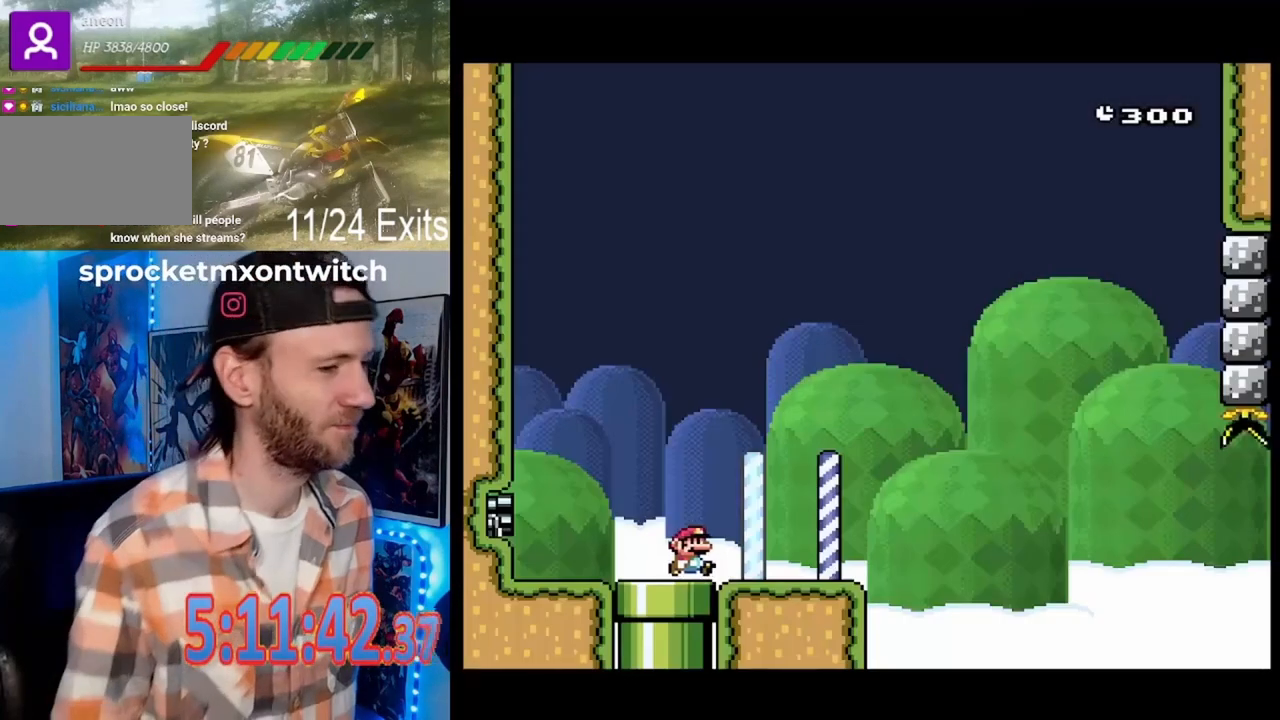
{"dt_ms": 500, "buttons": ["Y", "DPAD_RIGHT"], "events": []}
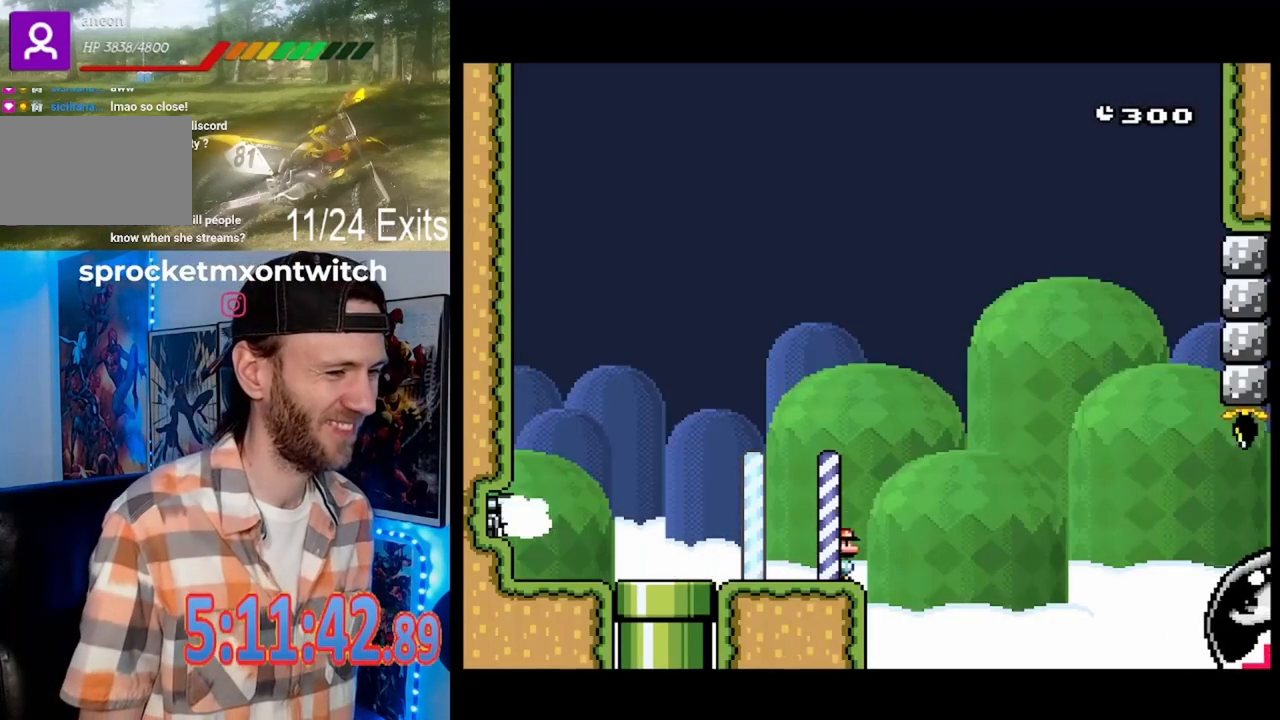
{"dt_ms": 500, "buttons": ["Y", "DPAD_RIGHT"], "events": []}
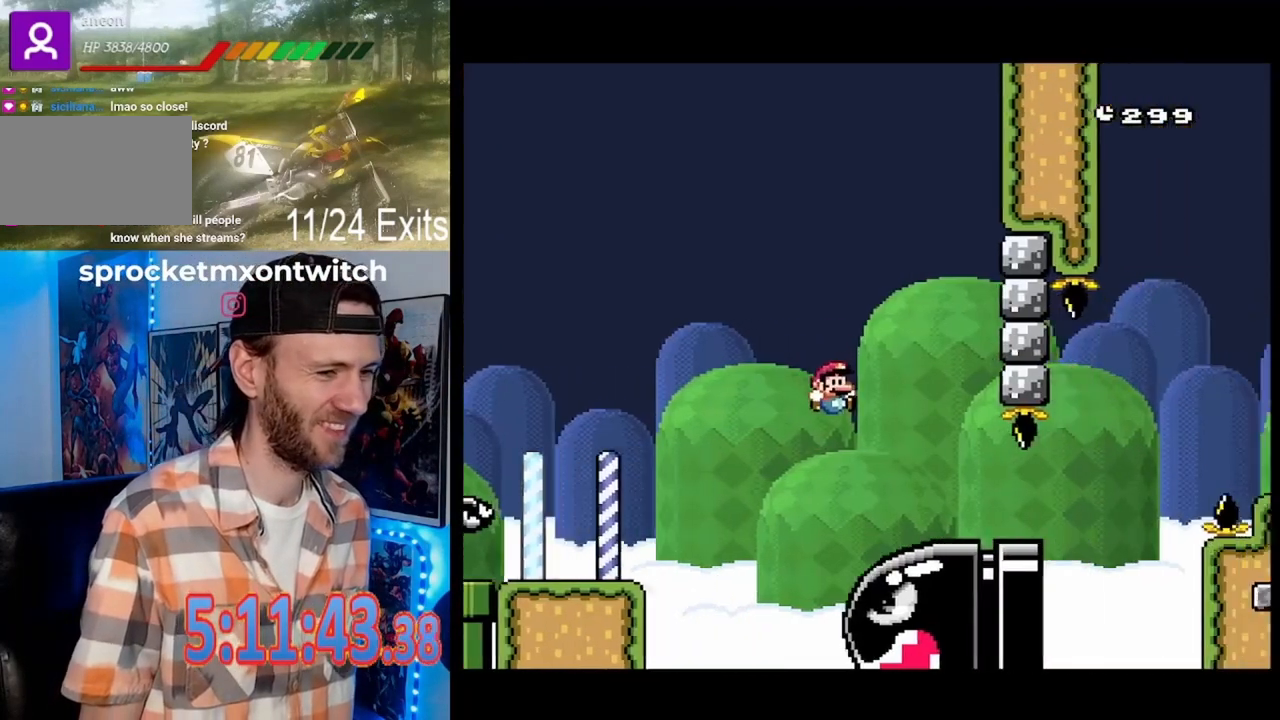
{"dt_ms": 500, "buttons": ["Y", "DPAD_RIGHT"], "events": []}
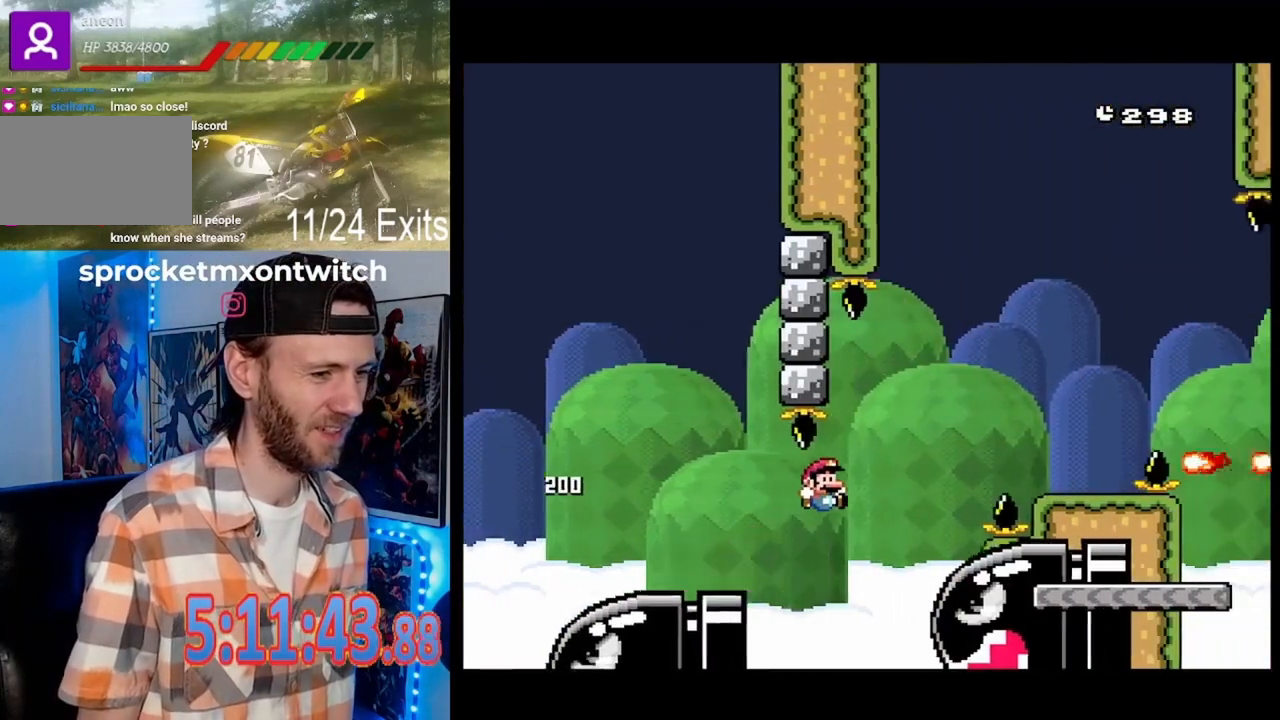
{"dt_ms": 500, "buttons": ["Y", "DPAD_RIGHT"], "events": [[133, "DPAD_RIGHT", "up"], [167, "DPAD_LEFT", "down"], [267, "DPAD_LEFT", "up"], [267, "DPAD_RIGHT", "down"]]}
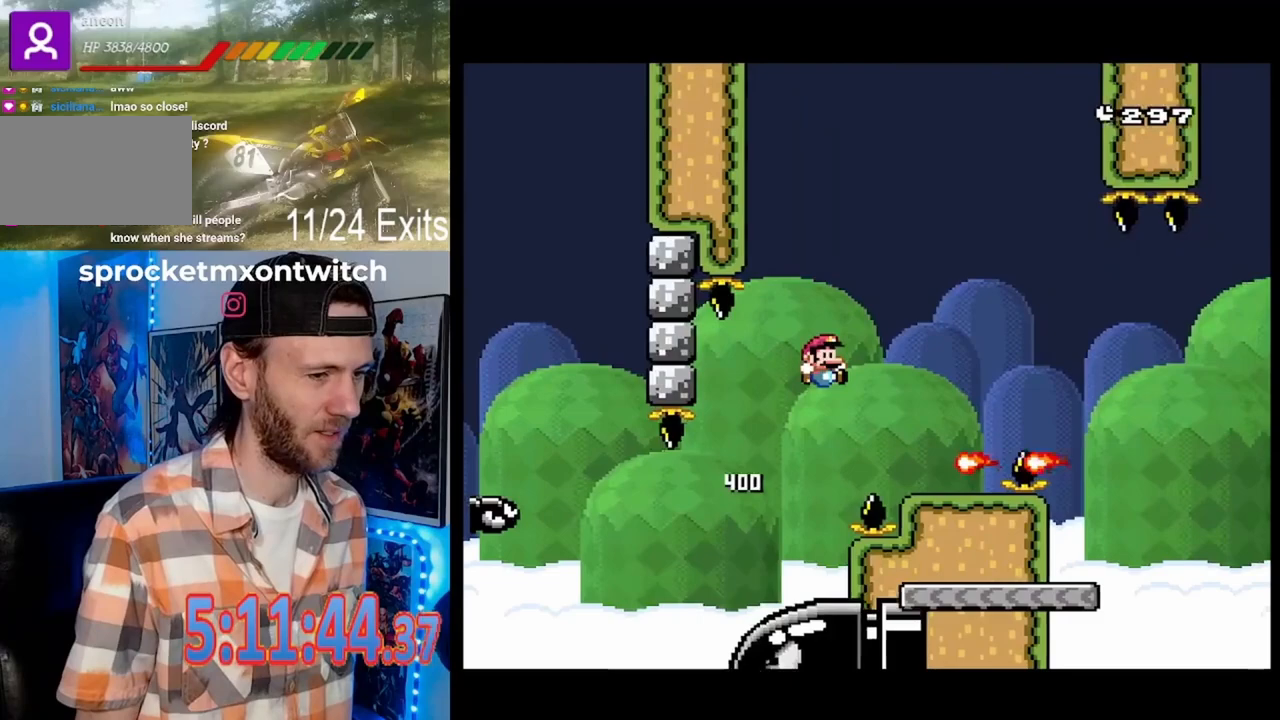
{"dt_ms": 1000, "buttons": ["Y", "DPAD_RIGHT"], "events": [[467, "DPAD_RIGHT", "up"], [500, "DPAD_LEFT", "down"], [667, "DPAD_LEFT", "up"], [700, "DPAD_RIGHT", "down"]]}
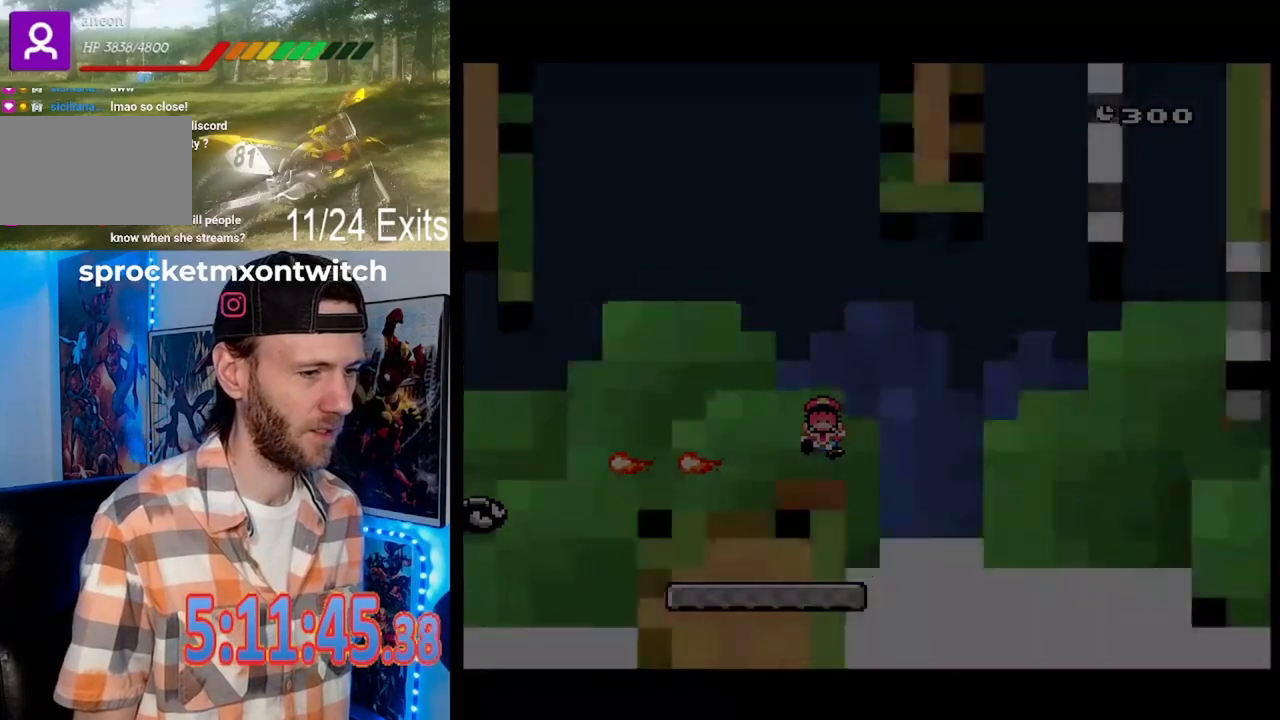
{"dt_ms": 500, "buttons": ["Y"], "events": [[33, "DPAD_RIGHT", "up"]]}
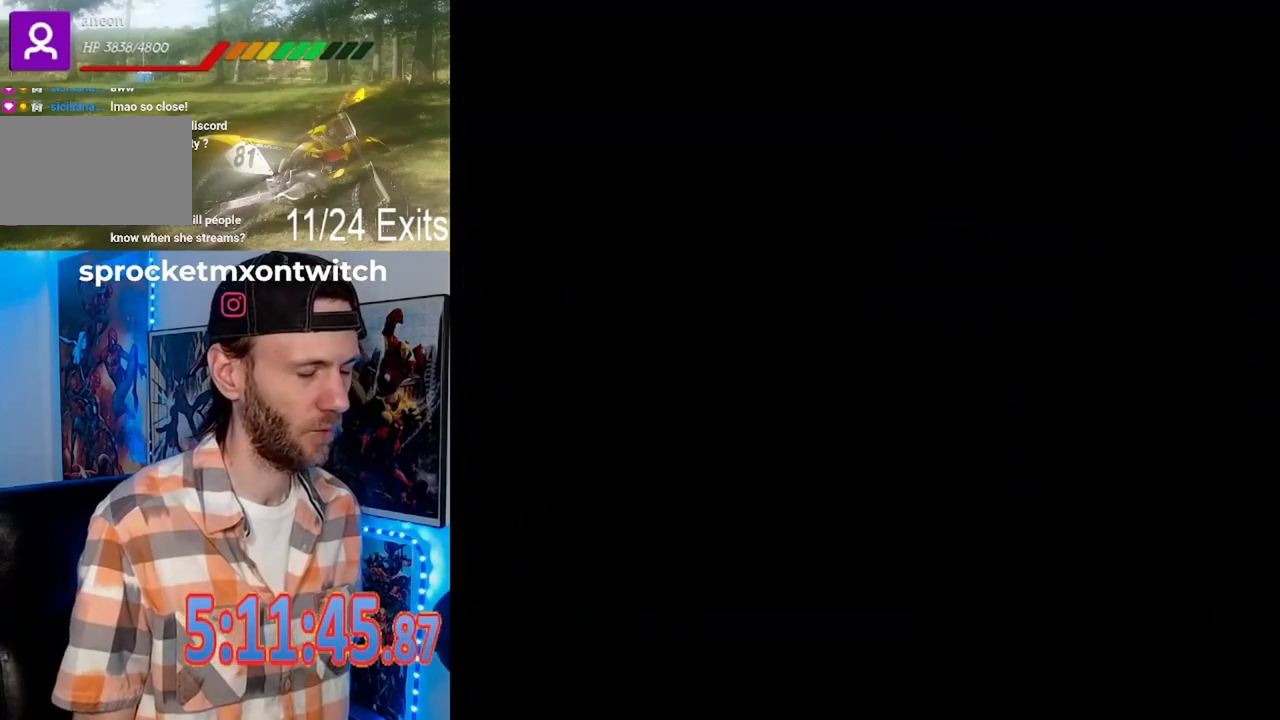
{"dt_ms": 500, "buttons": ["Y"], "events": [[167, "Y", "up"], [200, "Y", "down"], [233, "Y", "up"], [267, "Y", "down"]]}